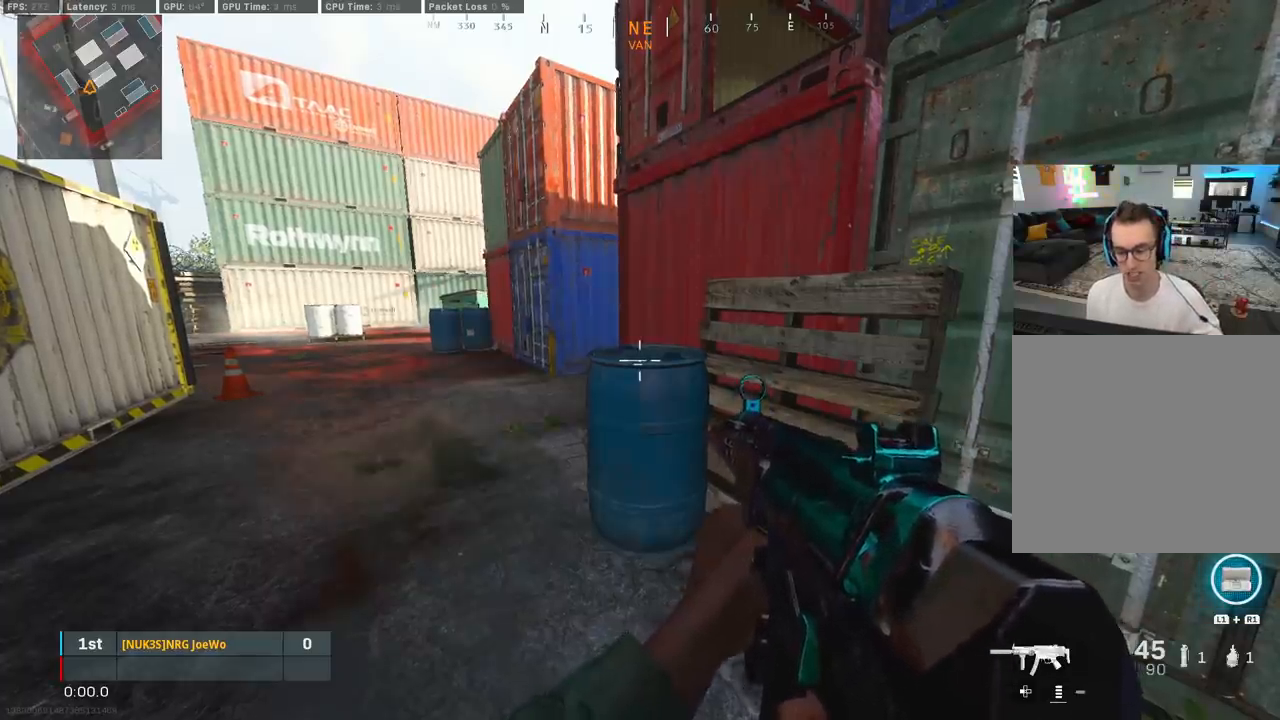
Gameplay with a controller (PlayStation layout); each line is a JSON object with the inputs held at the frame after it. "events" lists button and stick changes between this image and that frame as [ms after this image, input, new state], when the widget could be followed in between.
{"buttons": [], "left_stick": "center", "right_stick": "center", "events": [[133, "left_stick", "up"], [133, "right_stick", "left"], [217, "left_stick", "center"], [333, "right_stick", "center"]]}
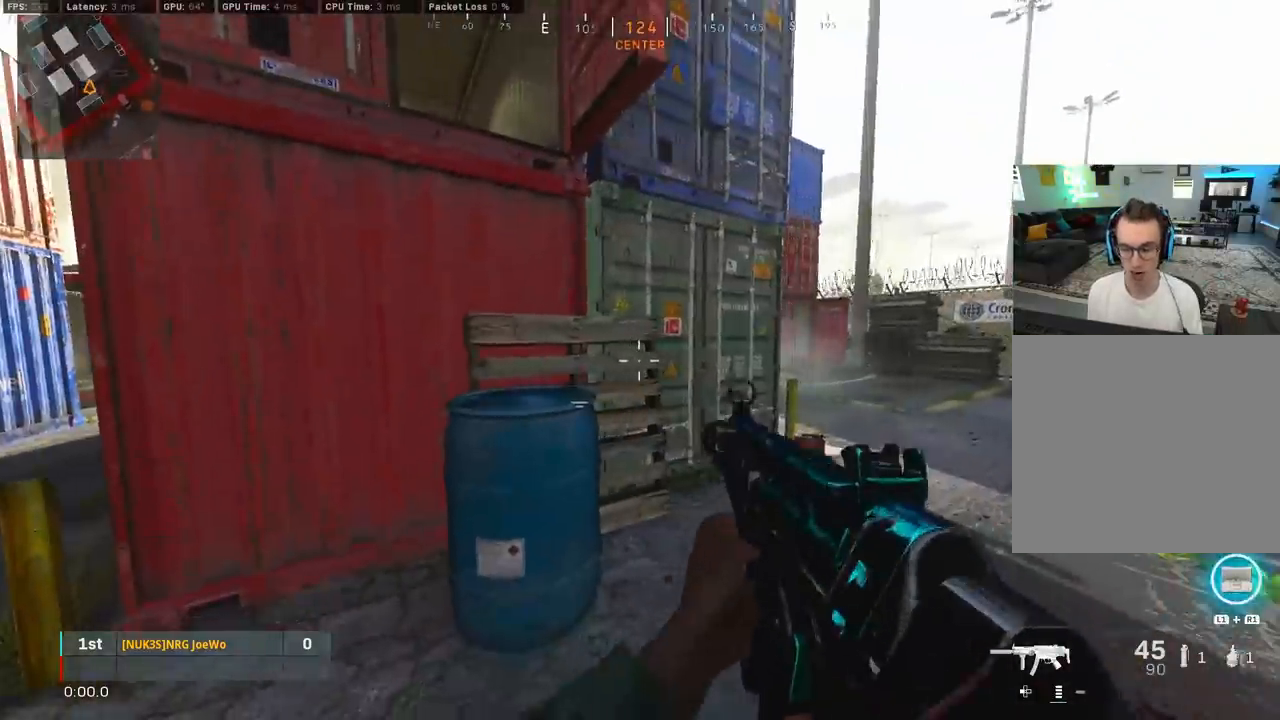
{"buttons": [], "left_stick": "center", "right_stick": "center", "events": []}
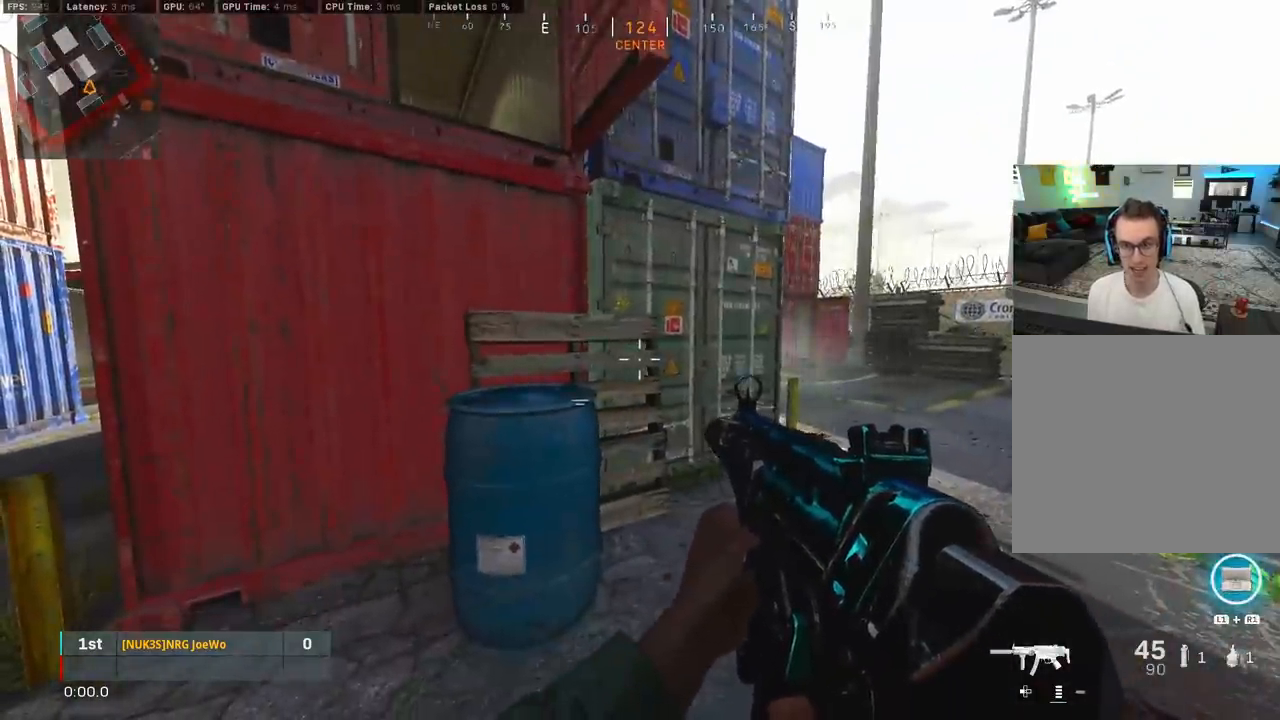
{"buttons": [], "left_stick": "right", "right_stick": "center", "events": [[83, "left_stick", "right"], [83, "right_stick", "left"], [417, "right_stick", "center"]]}
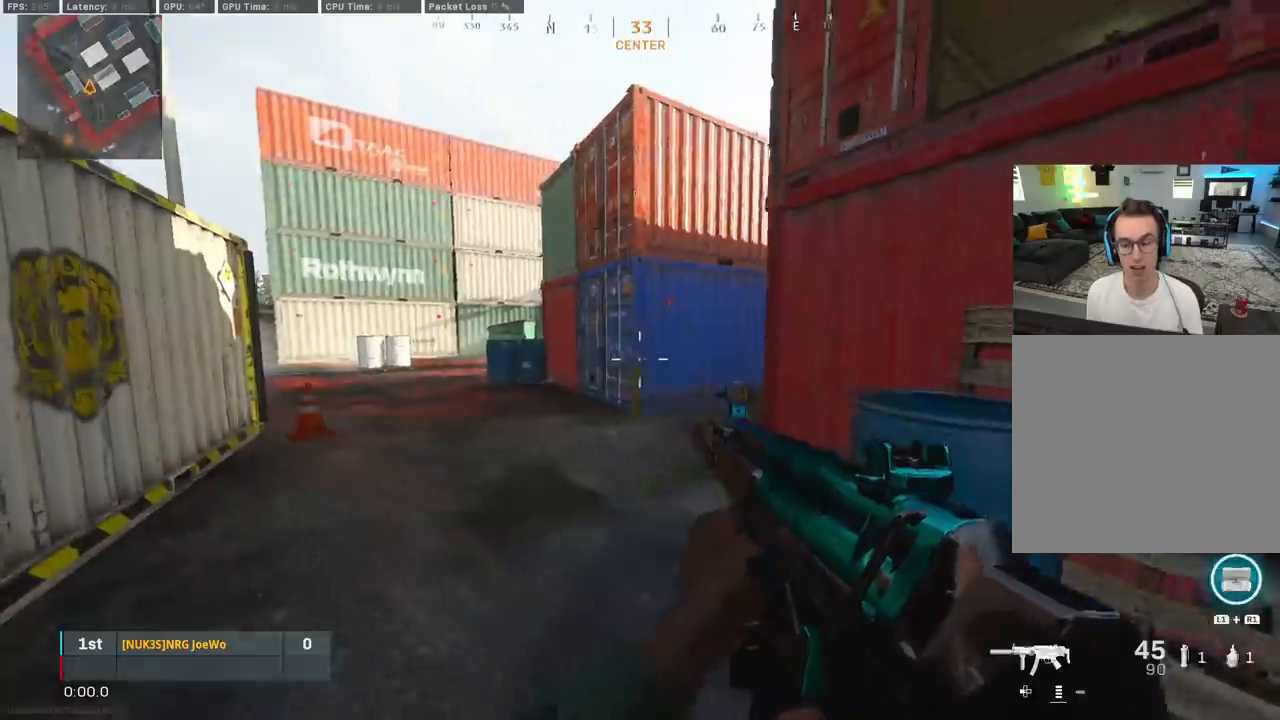
{"buttons": [], "left_stick": "center", "right_stick": "center", "events": [[183, "left_stick", "center"]]}